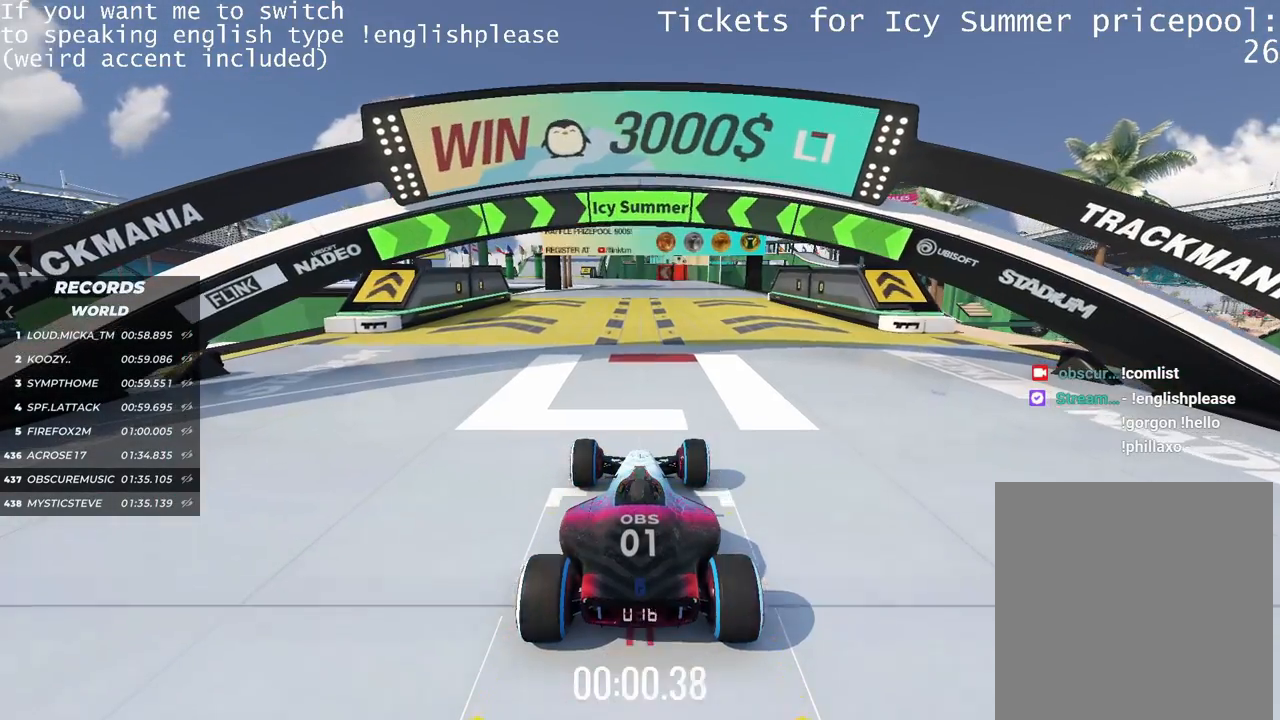
Gameplay with keyboard; each line is a JSON object with the keys held at the frame after it. "events" lists presses ("down") and releases ("up") of "down", "left", "right" and "up" between this image and that frame as [ms after this image, input, new state], when the widget could be followed in between. No other keys are recorded. Mouse input is not recorded.
{"keys": ["up"], "events": []}
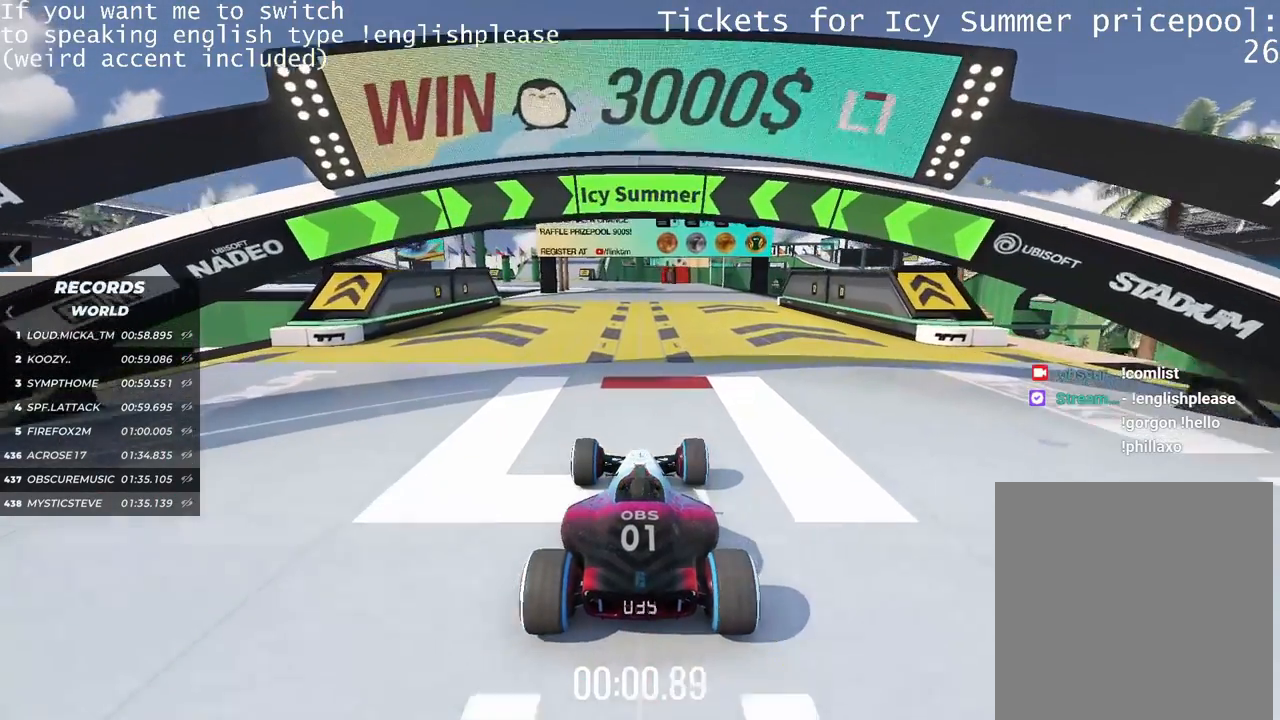
{"keys": ["up"], "events": []}
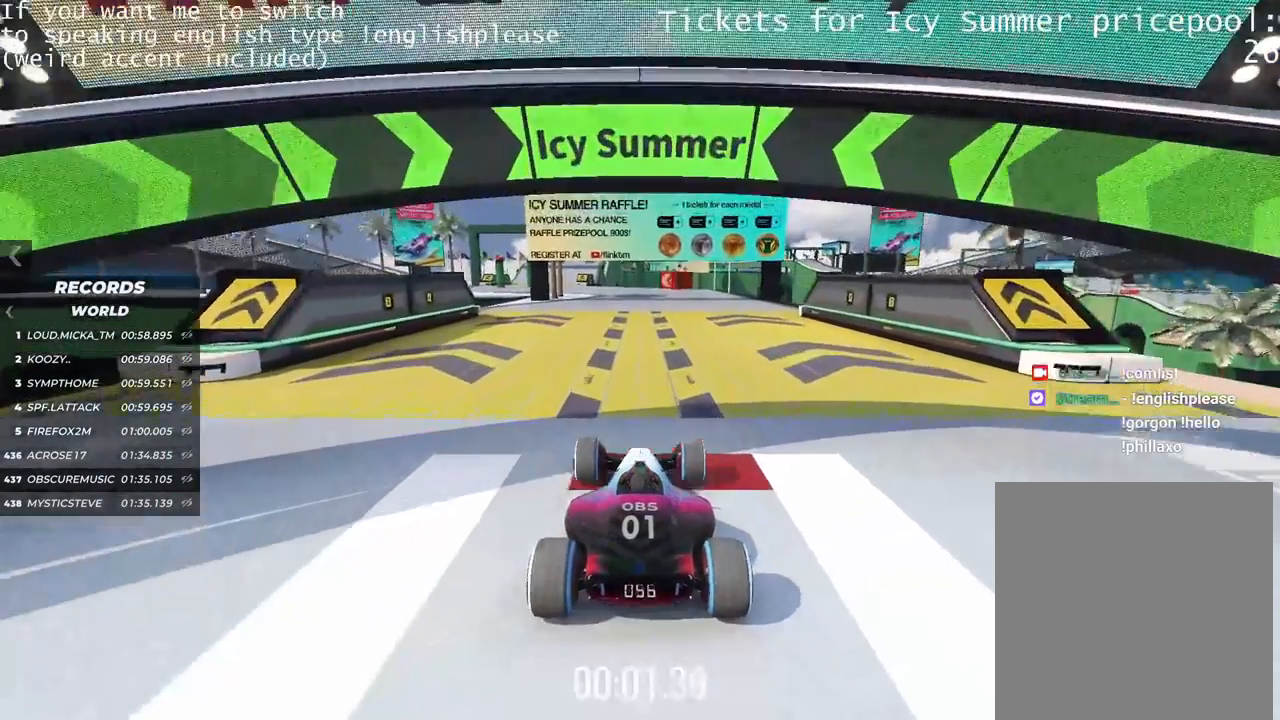
{"keys": ["up"], "events": [[267, "left", "down"], [350, "left", "up"]]}
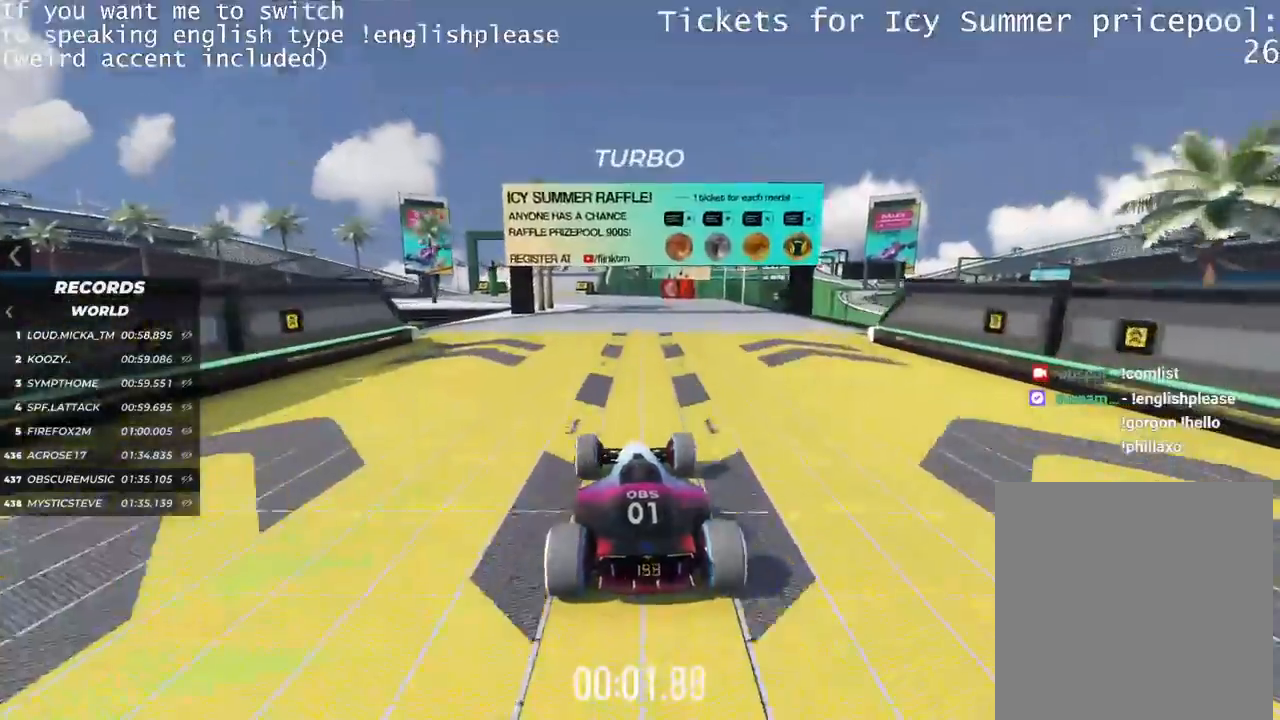
{"keys": ["up"], "events": [[133, "left", "down"], [233, "left", "up"]]}
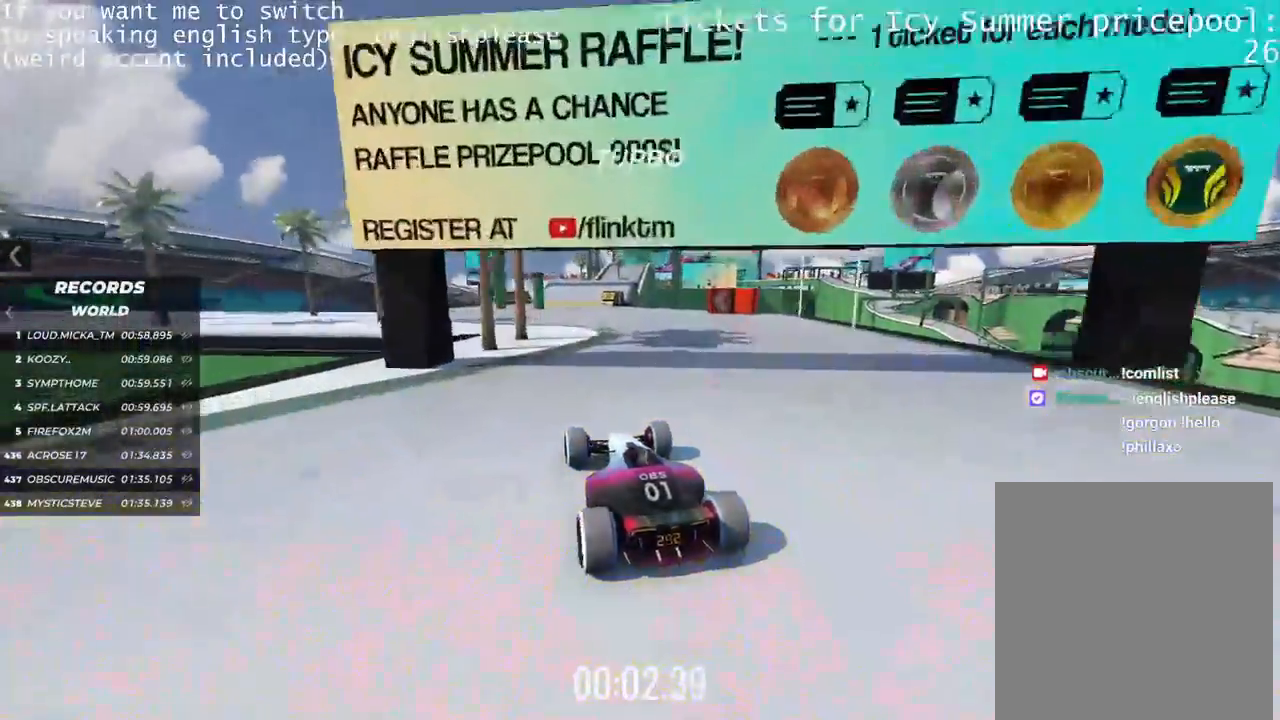
{"keys": ["right", "up"], "events": [[250, "right", "down"], [350, "right", "up"], [467, "right", "down"]]}
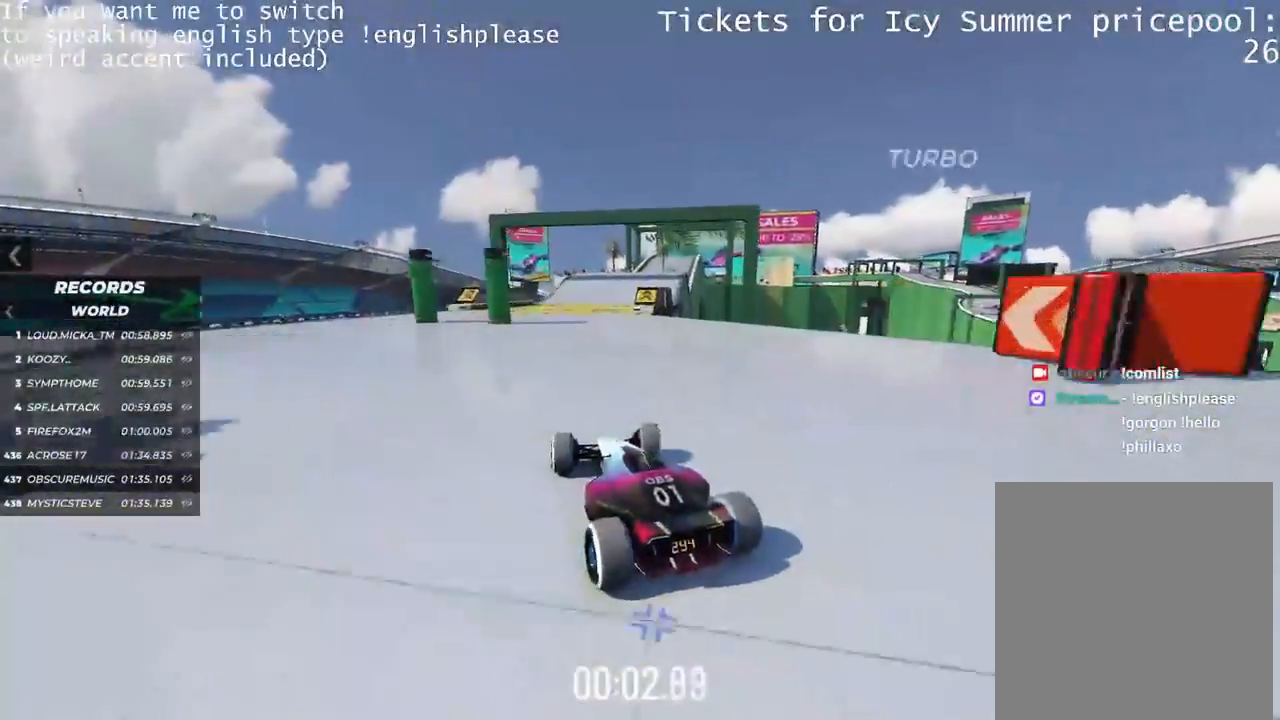
{"keys": ["right", "up"], "events": [[66, "right", "up"], [133, "right", "down"]]}
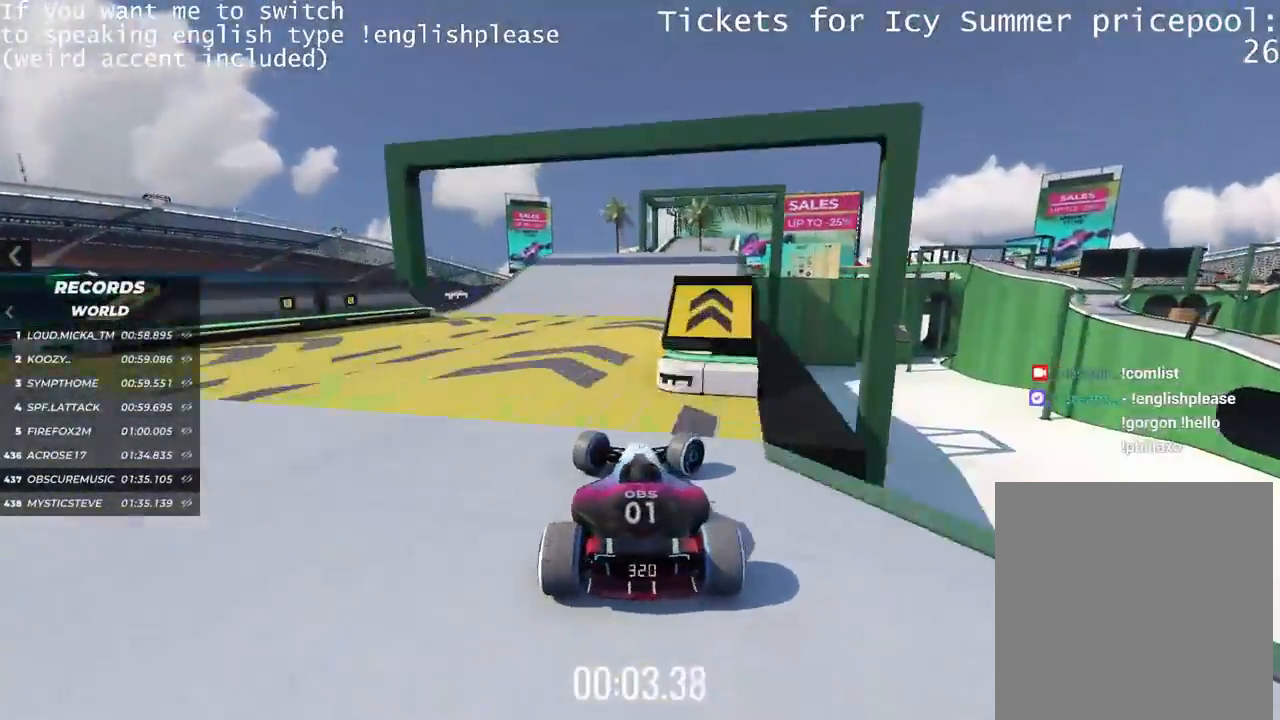
{"keys": ["right", "up"], "events": []}
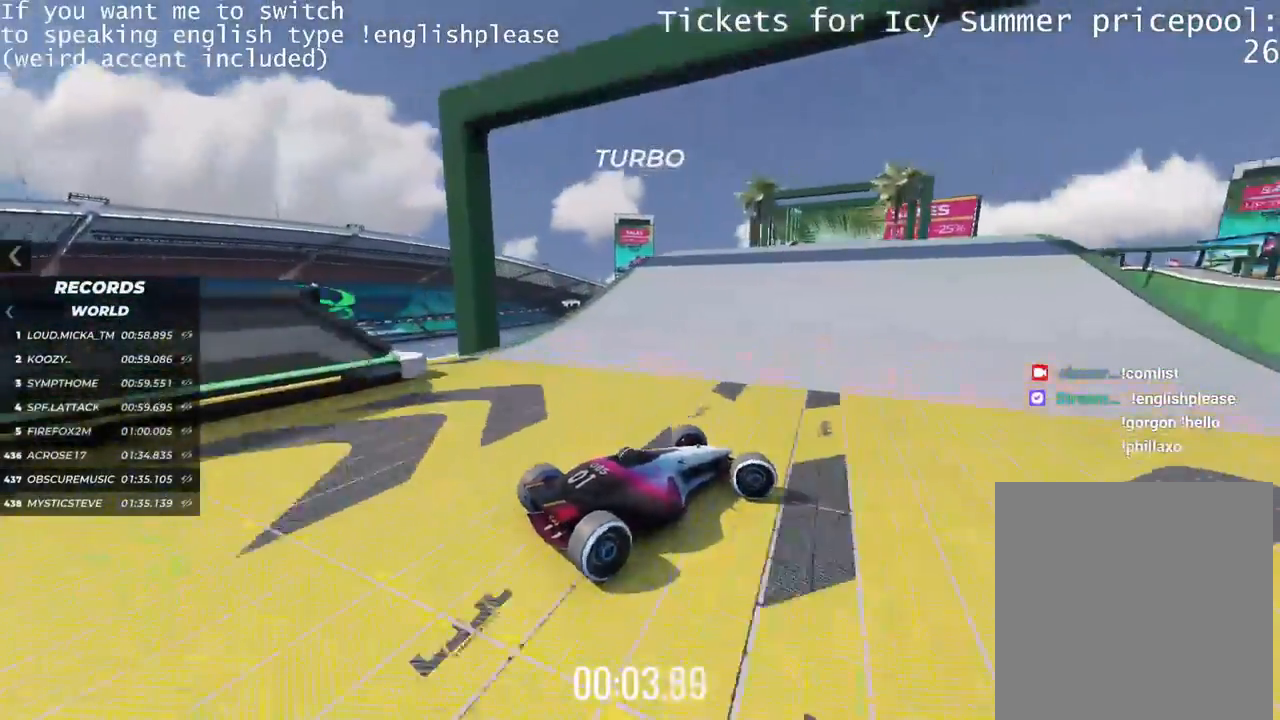
{"keys": ["right", "up"], "events": [[200, "left", "down"], [200, "right", "up"], [300, "left", "up"], [300, "right", "down"]]}
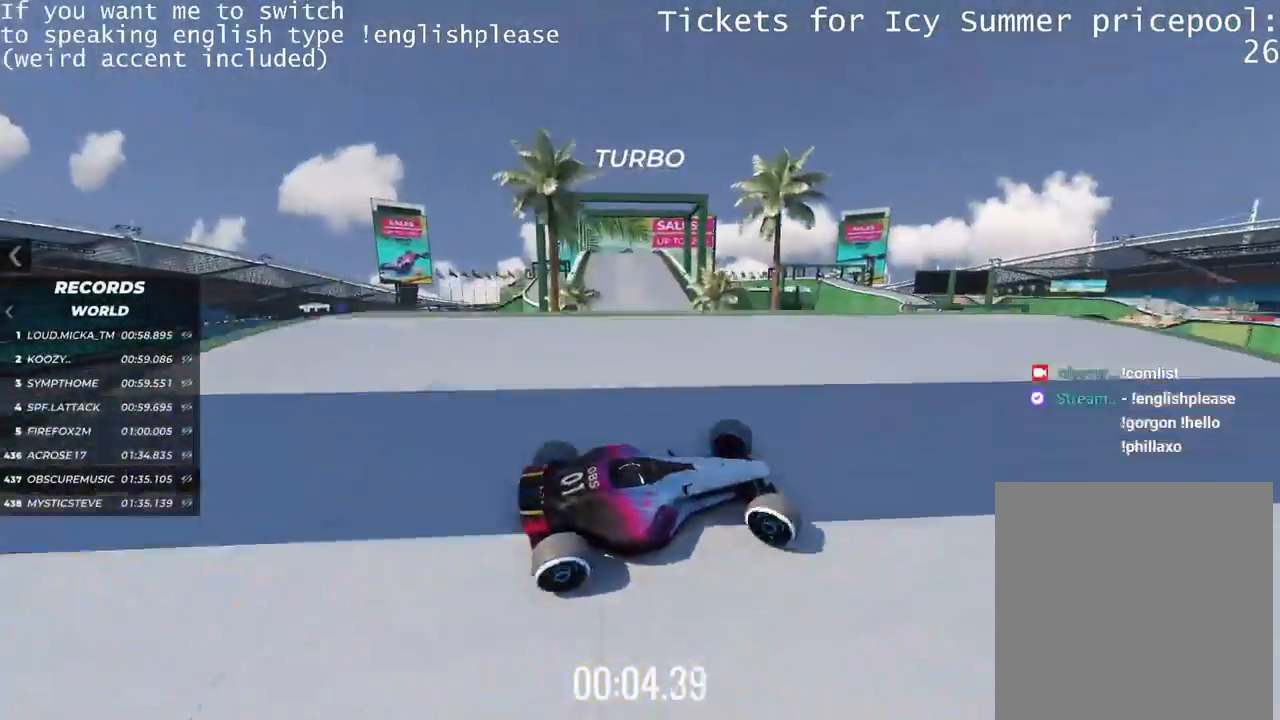
{"keys": ["right", "up"], "events": []}
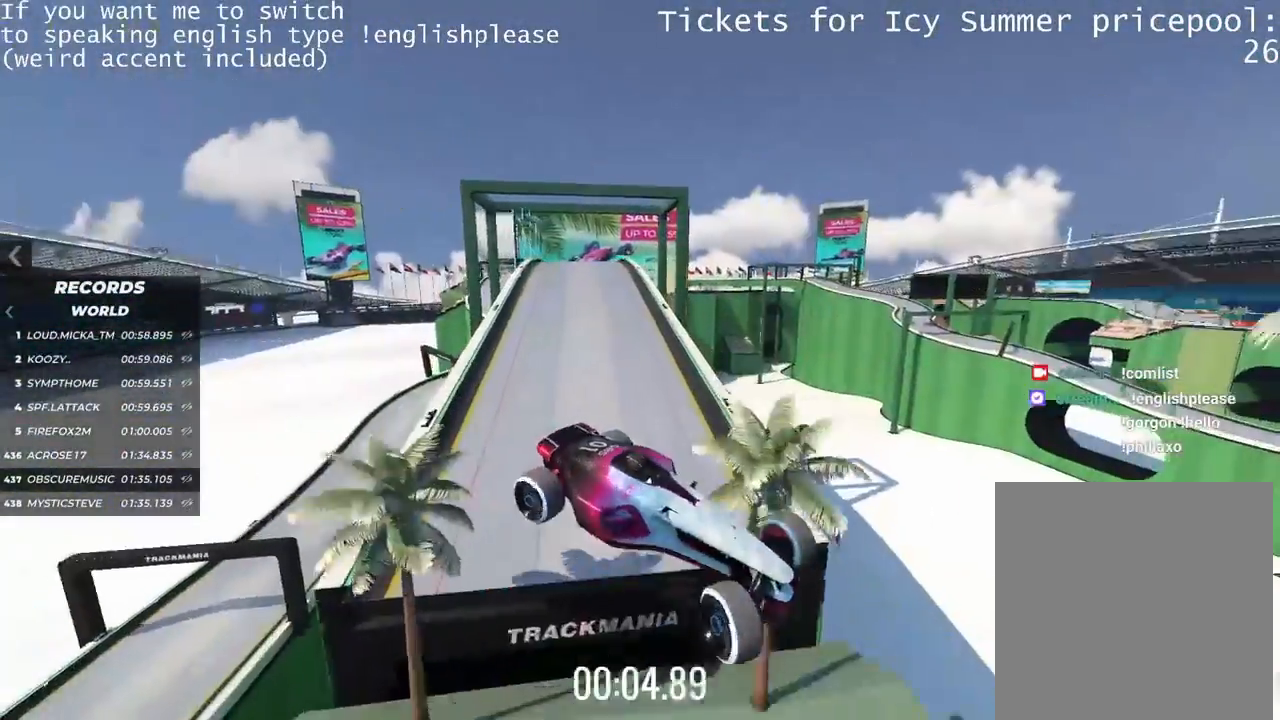
{"keys": ["right", "up"], "events": []}
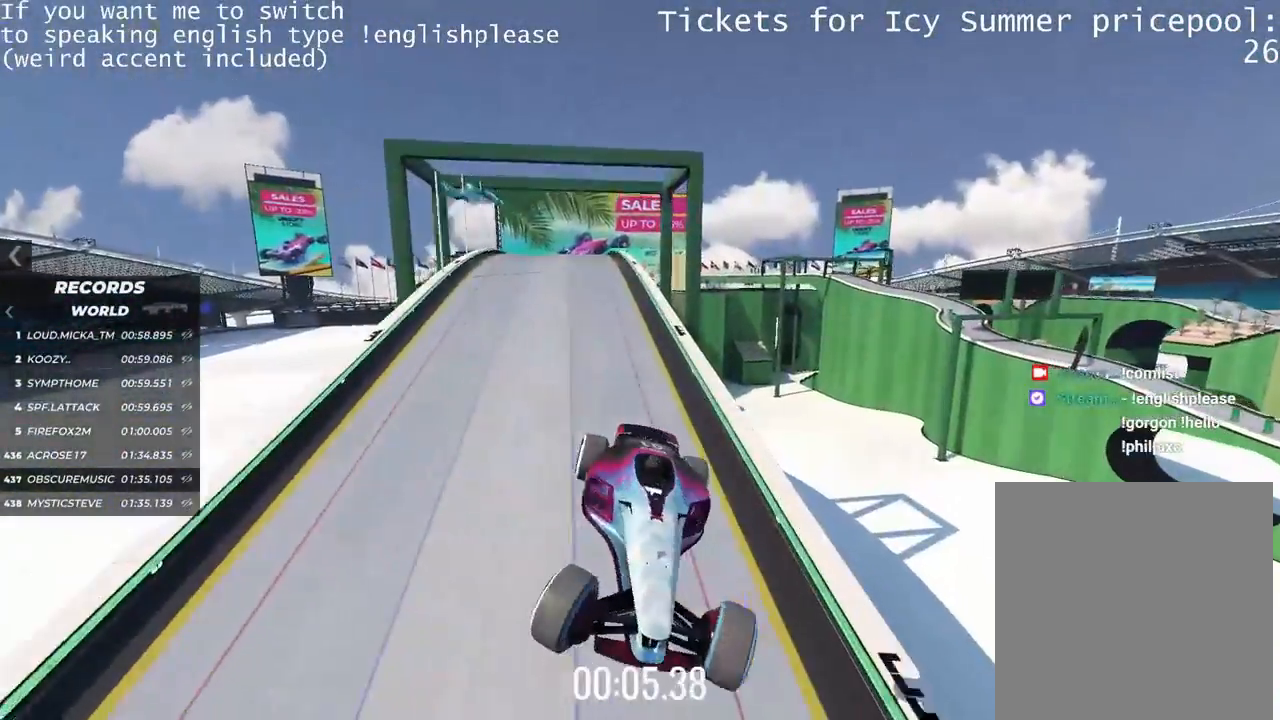
{"keys": ["right", "up"], "events": []}
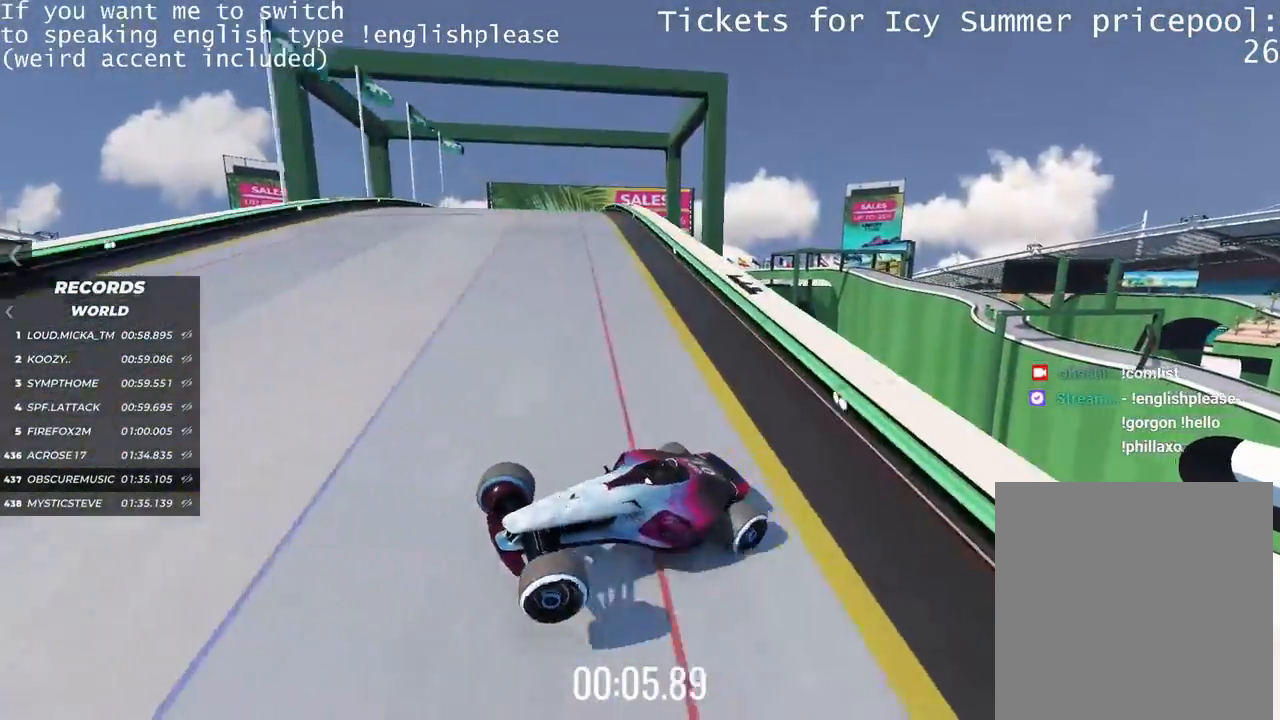
{"keys": ["right", "up"], "events": []}
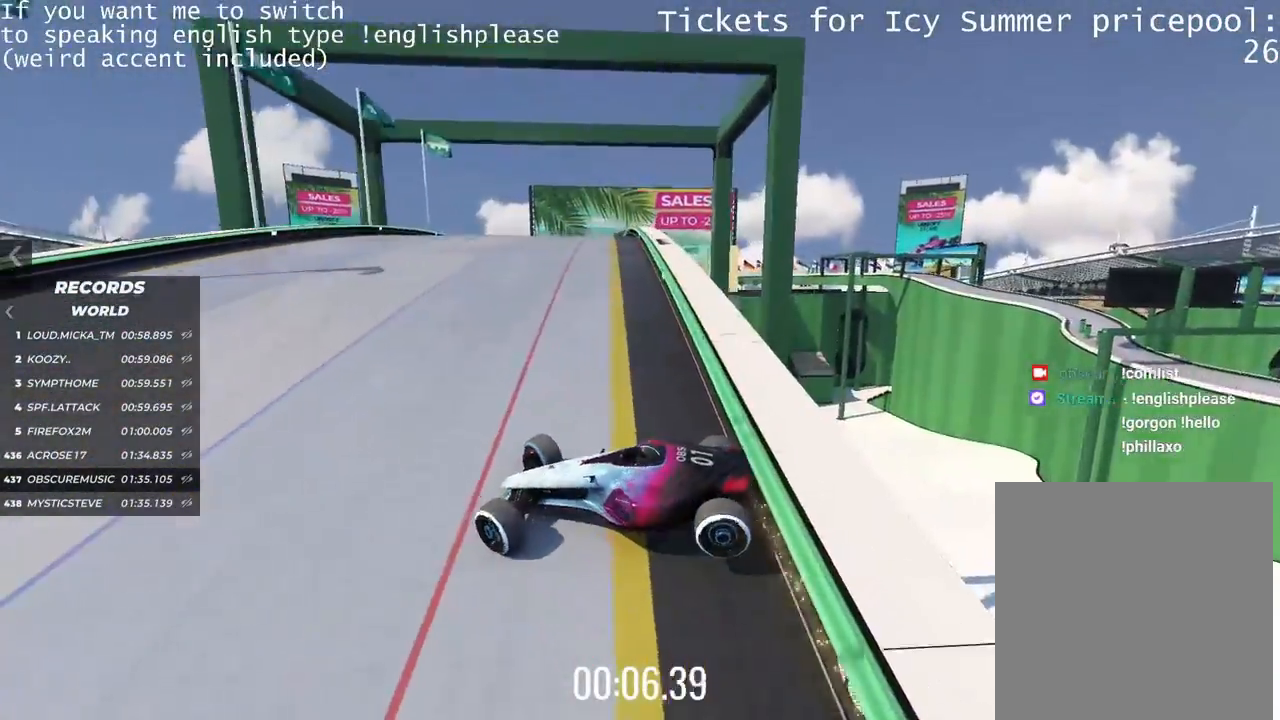
{"keys": ["right", "up"], "events": []}
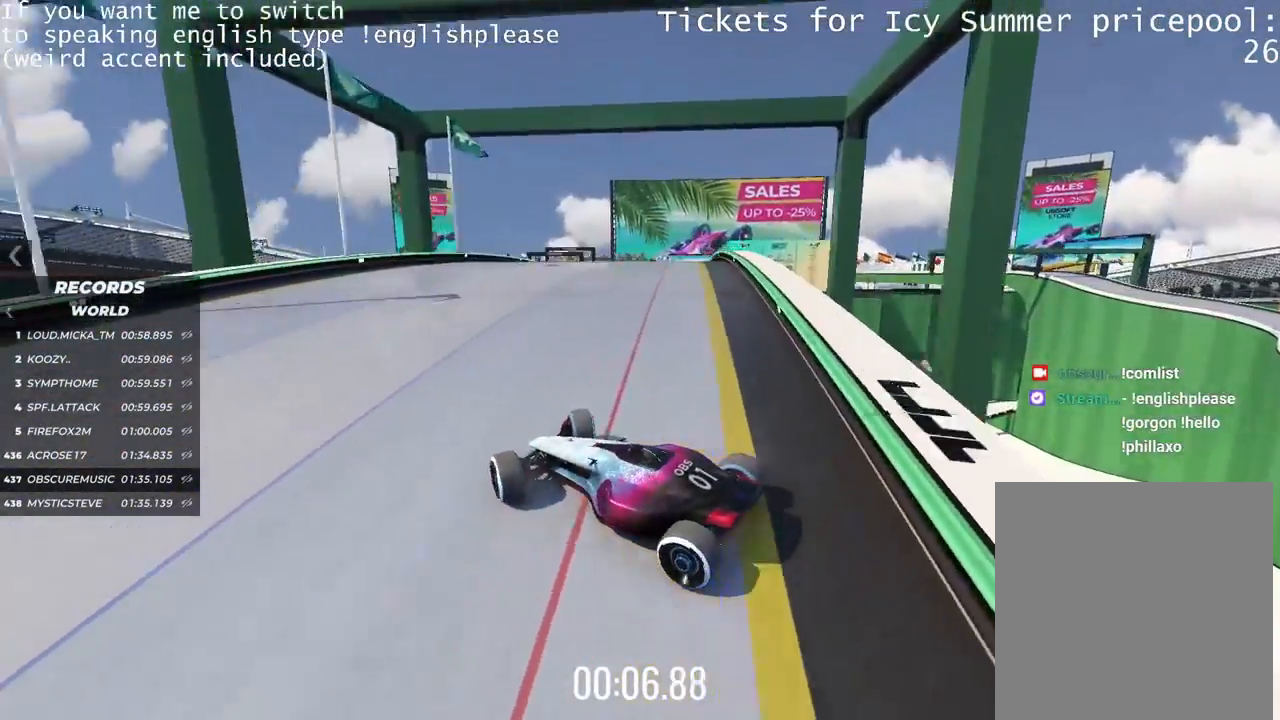
{"keys": ["up"], "events": [[400, "right", "up"]]}
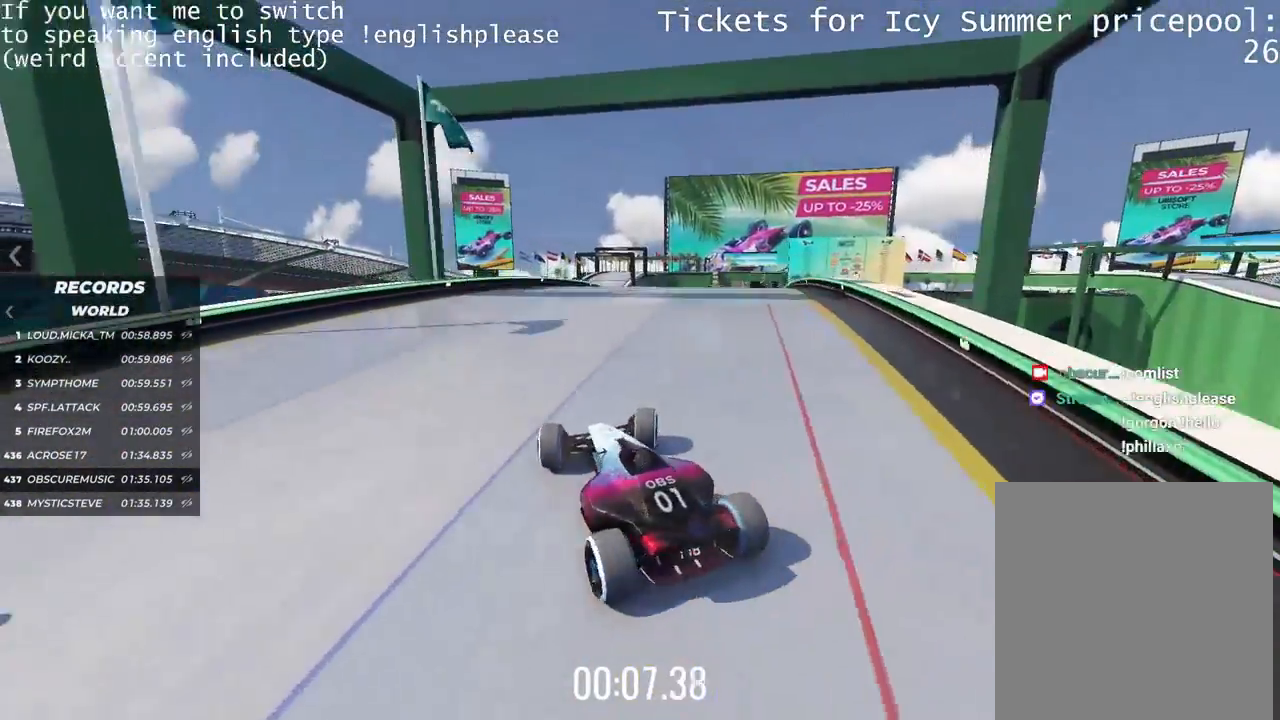
{"keys": ["up"], "events": [[284, "left", "down"], [384, "left", "up"]]}
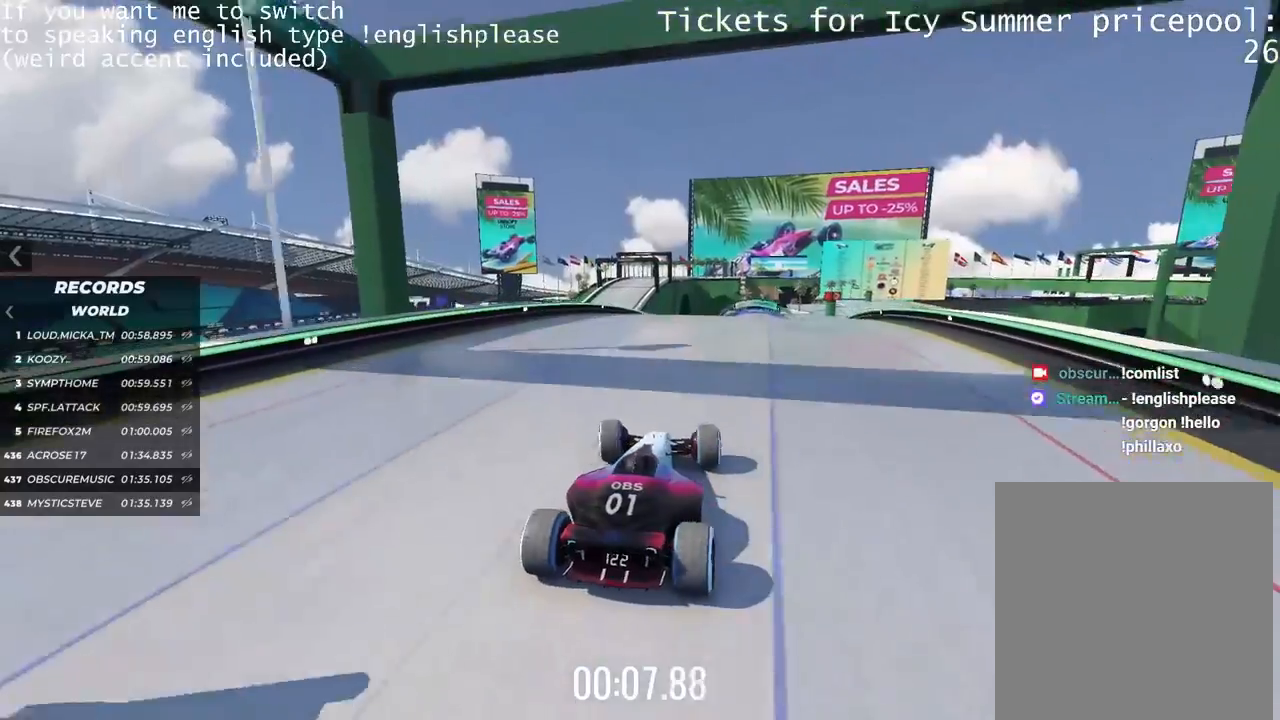
{"keys": ["up"], "events": [[183, "left", "down"], [216, "left", "up"]]}
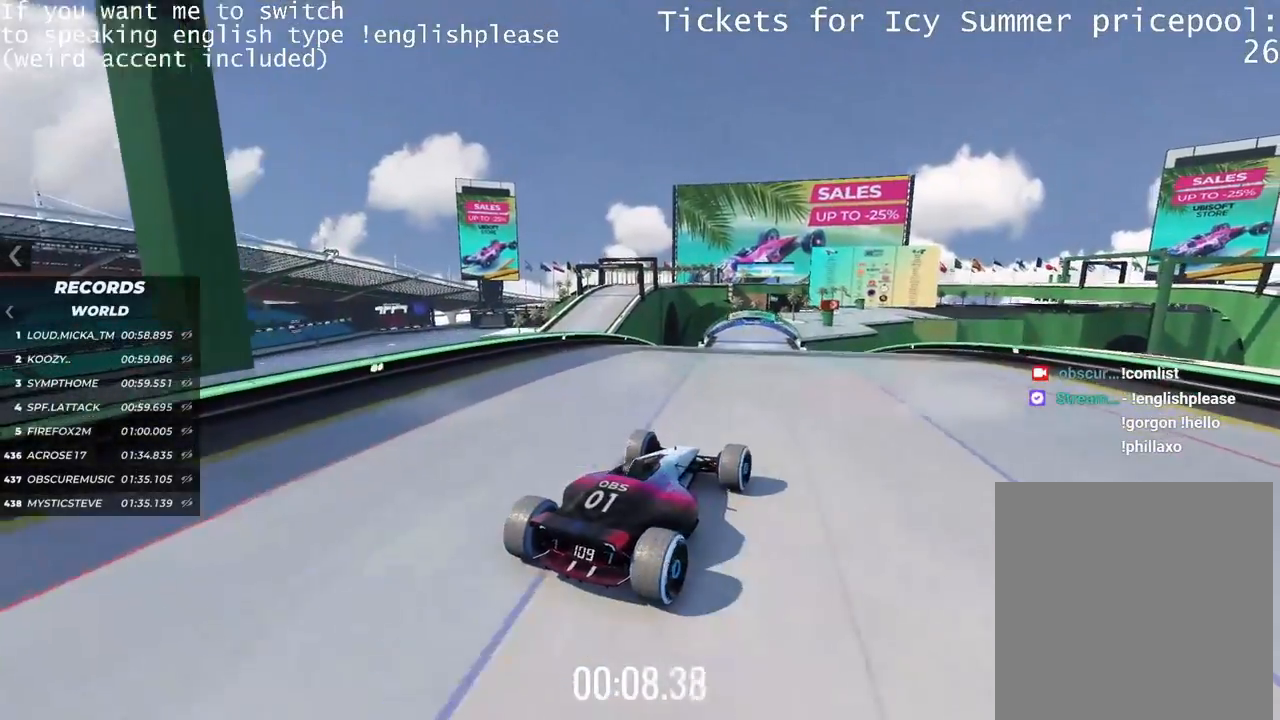
{"keys": ["up"], "events": [[367, "left", "down"], [451, "left", "up"]]}
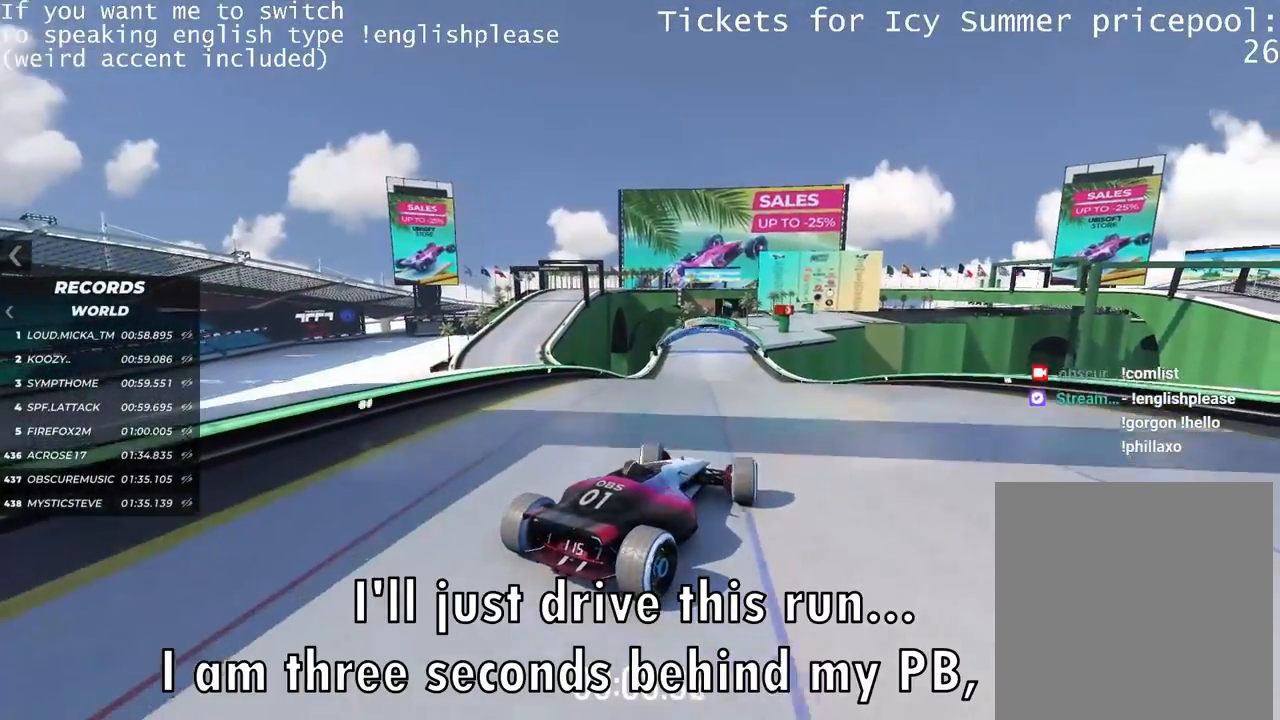
{"keys": ["up"], "events": [[50, "left", "down"], [150, "left", "up"], [417, "left", "down"], [467, "left", "up"]]}
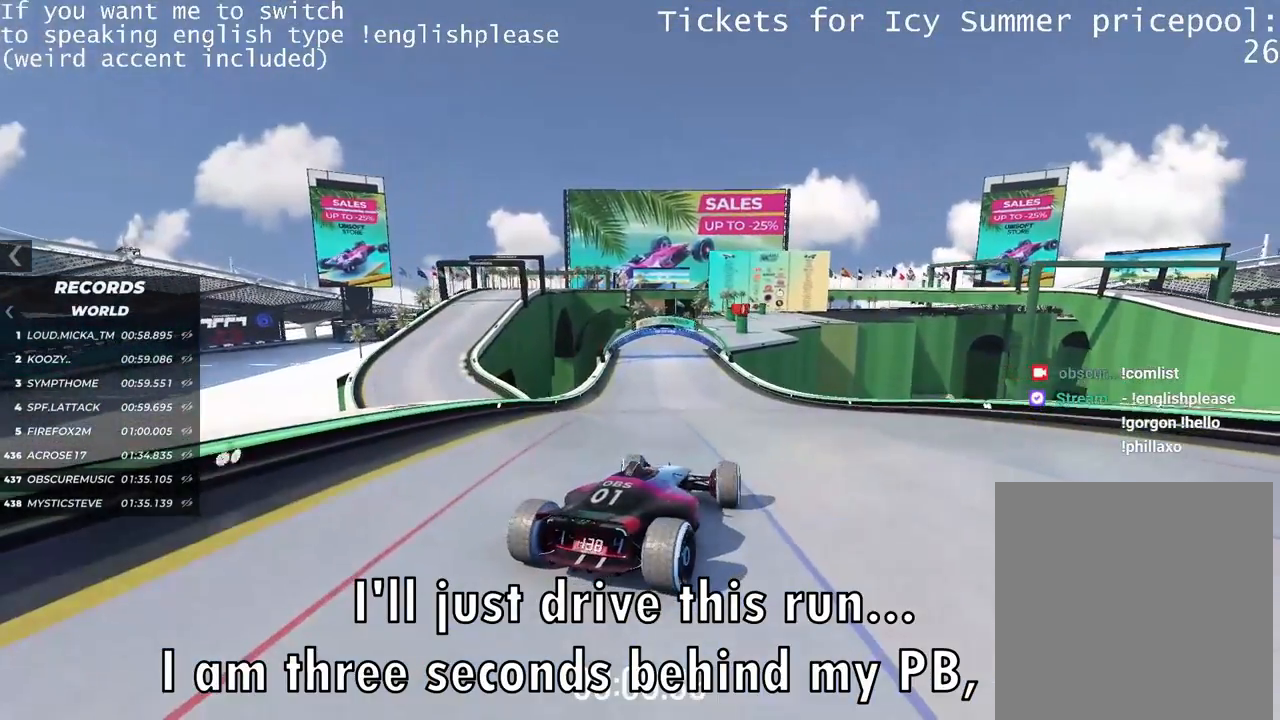
{"keys": ["up"], "events": [[200, "left", "down"], [267, "left", "up"]]}
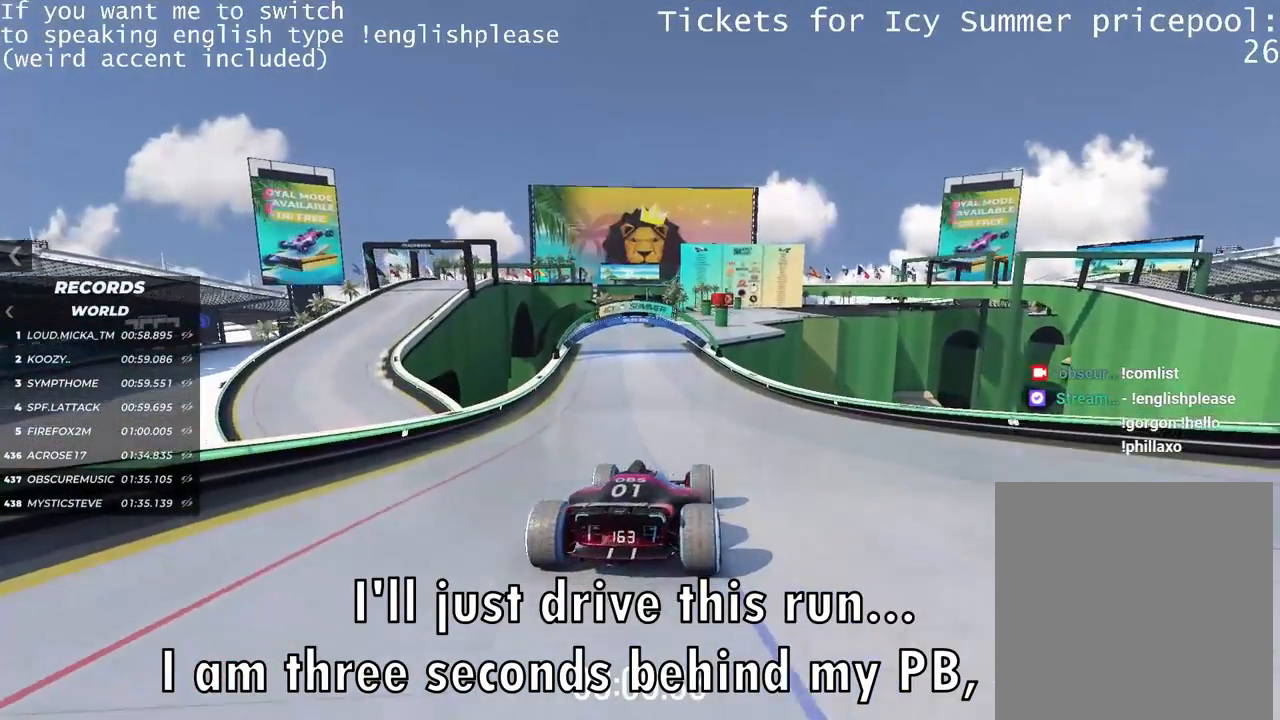
{"keys": ["up"], "events": [[116, "right", "down"], [267, "right", "up"], [317, "right", "down"], [450, "right", "up"]]}
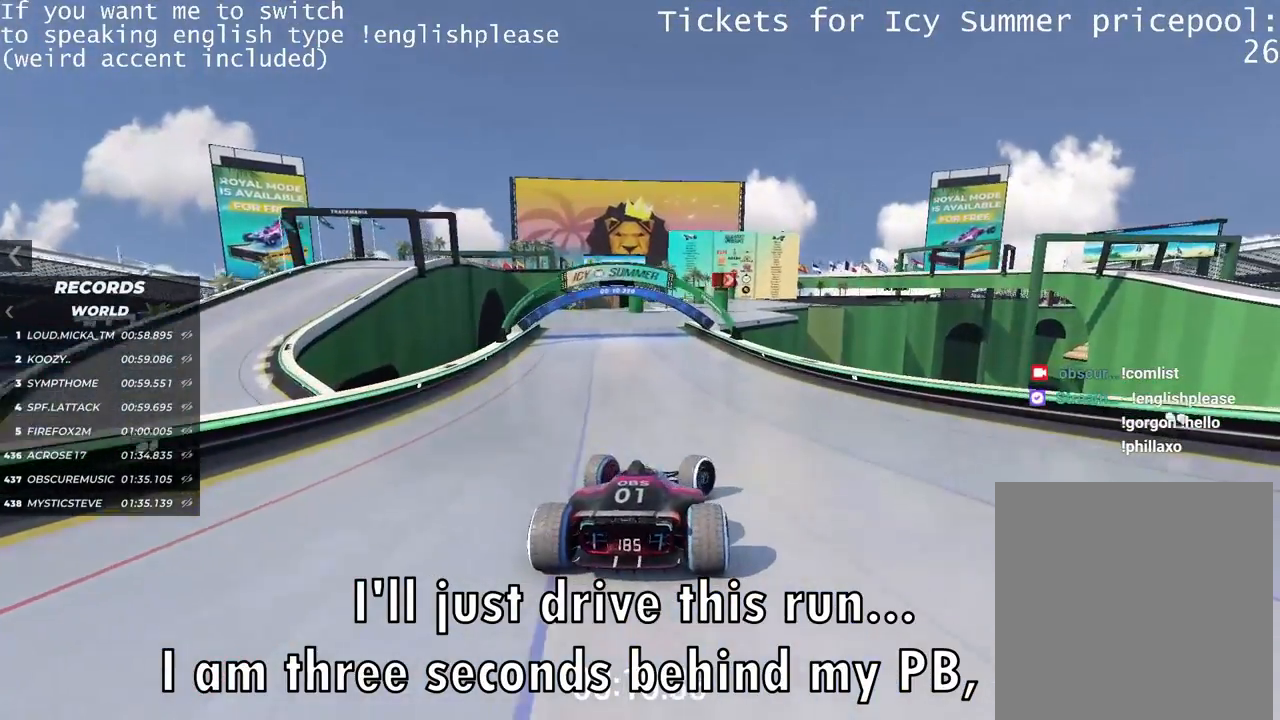
{"keys": ["up"], "events": [[250, "left", "down"], [350, "left", "up"]]}
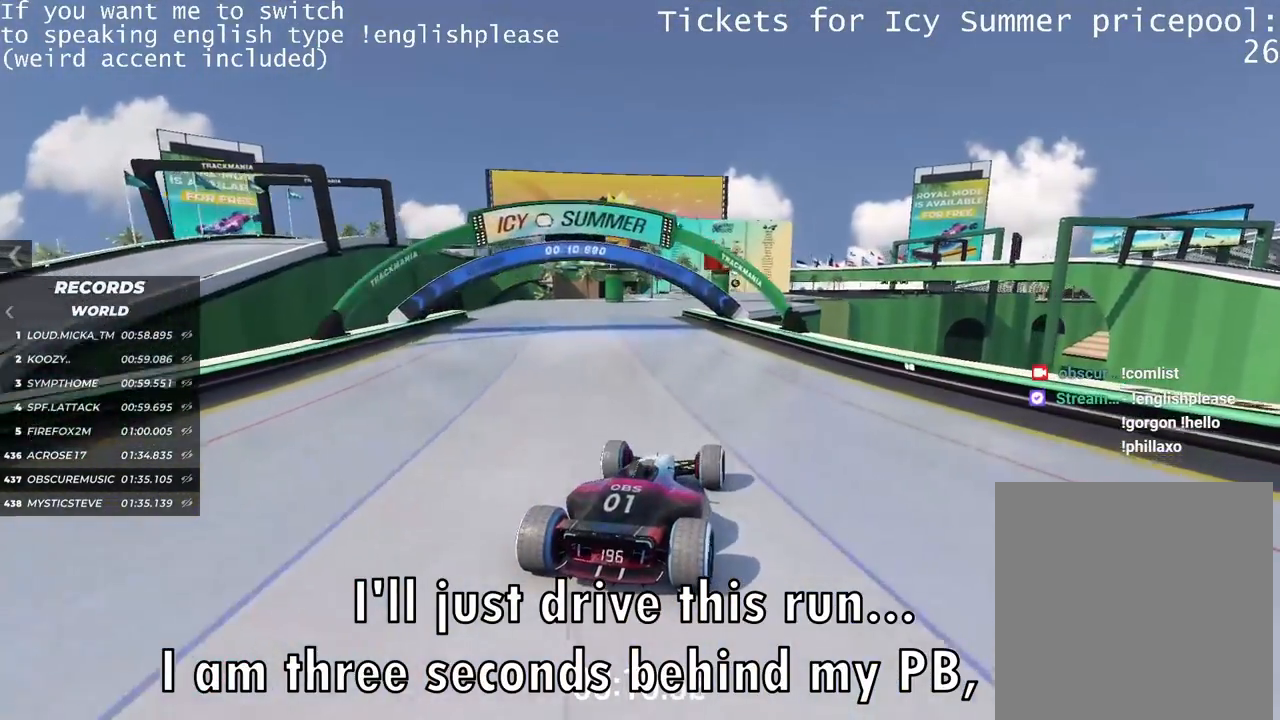
{"keys": ["left", "up"], "events": [[467, "left", "down"]]}
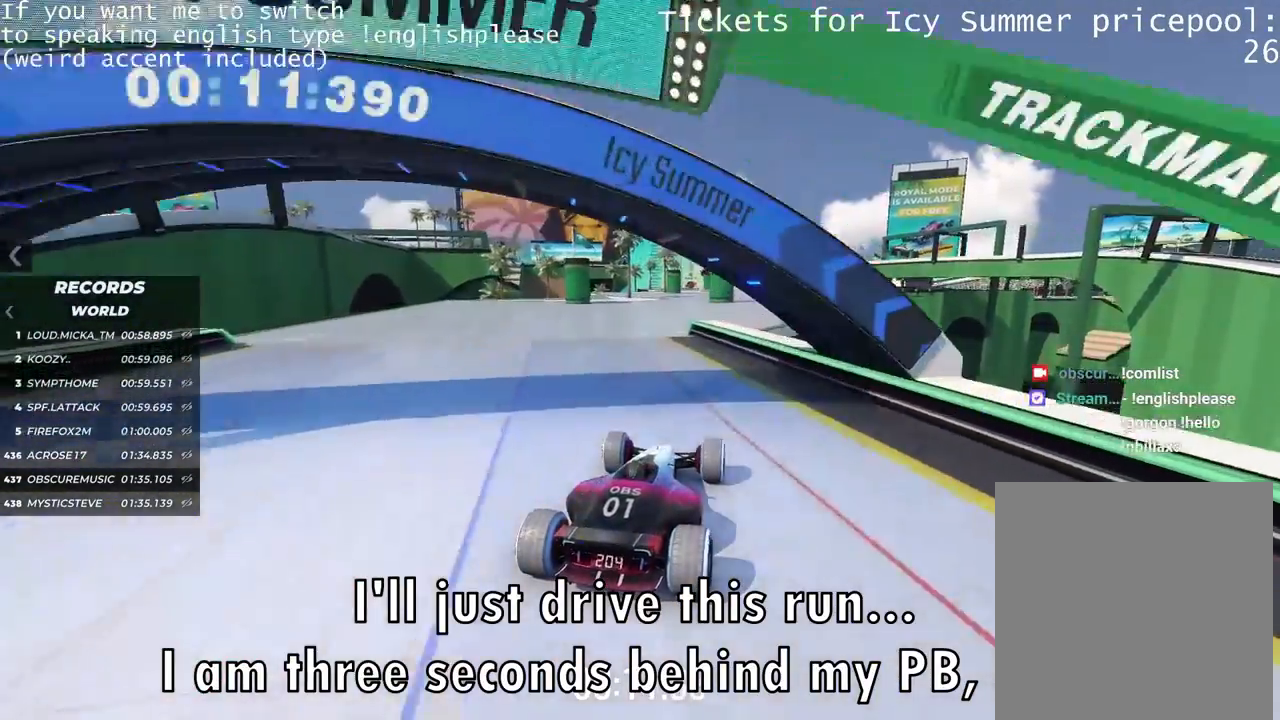
{"keys": ["right", "up"], "events": [[33, "left", "up"], [250, "right", "down"], [334, "right", "up"], [501, "right", "down"]]}
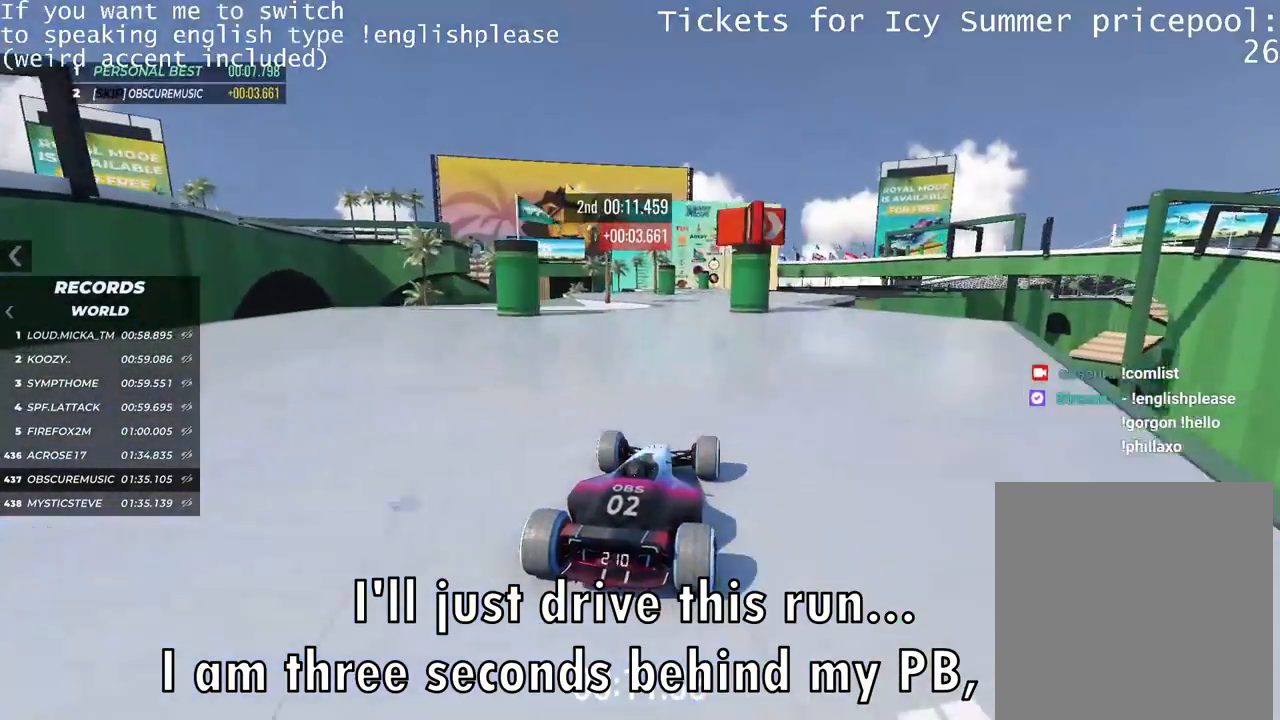
{"keys": ["up"], "events": [[216, "right", "up"]]}
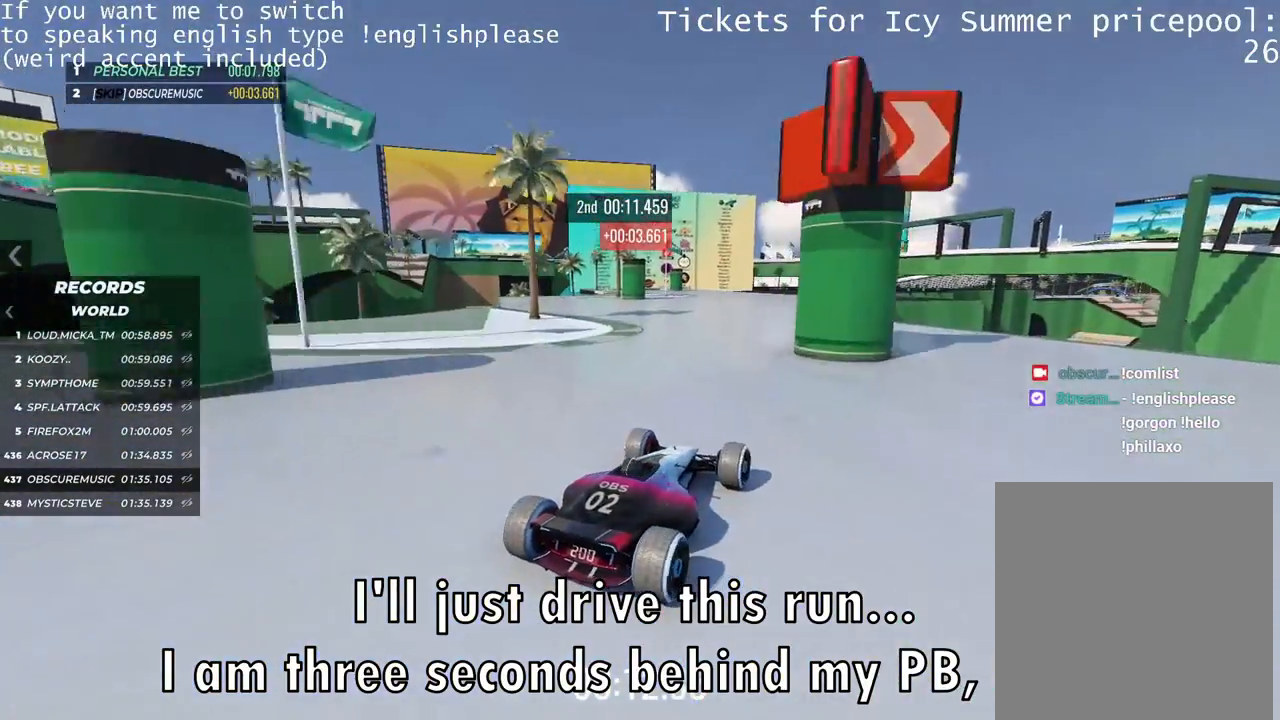
{"keys": ["up"], "events": [[33, "left", "down"], [167, "left", "up"]]}
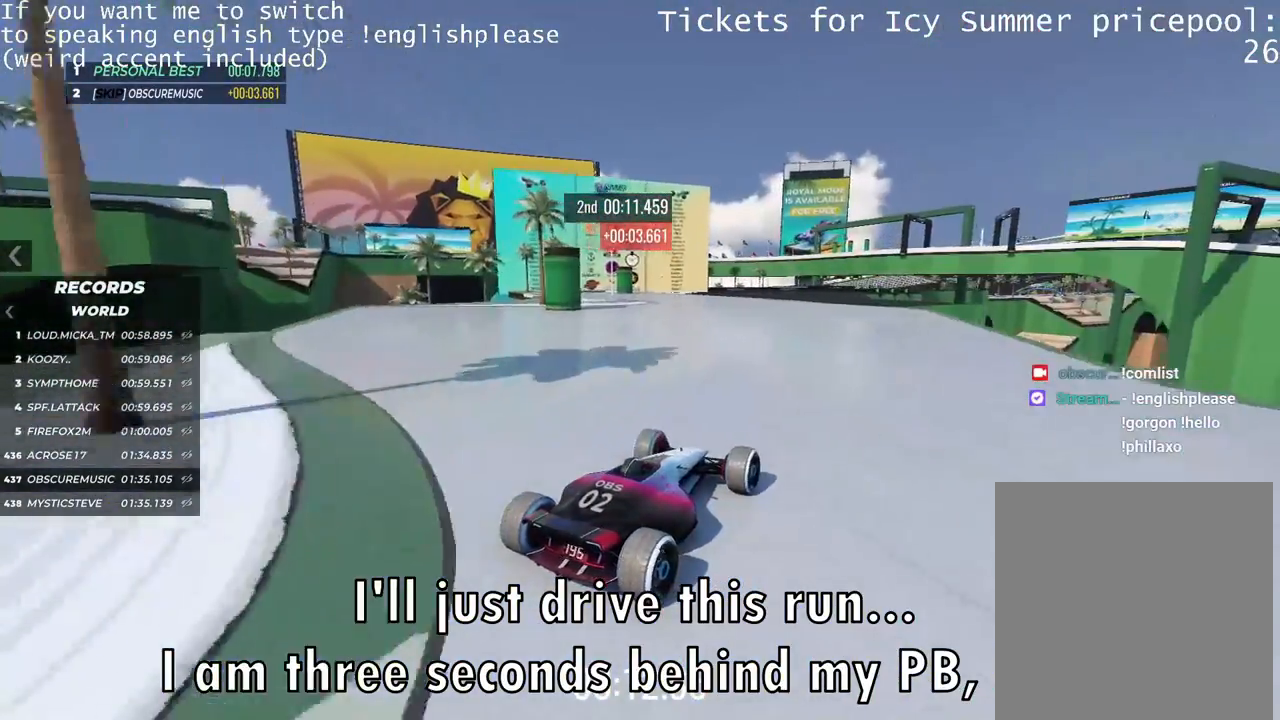
{"keys": ["up"], "events": [[117, "left", "down"], [233, "left", "up"], [267, "left", "down"], [384, "left", "up"]]}
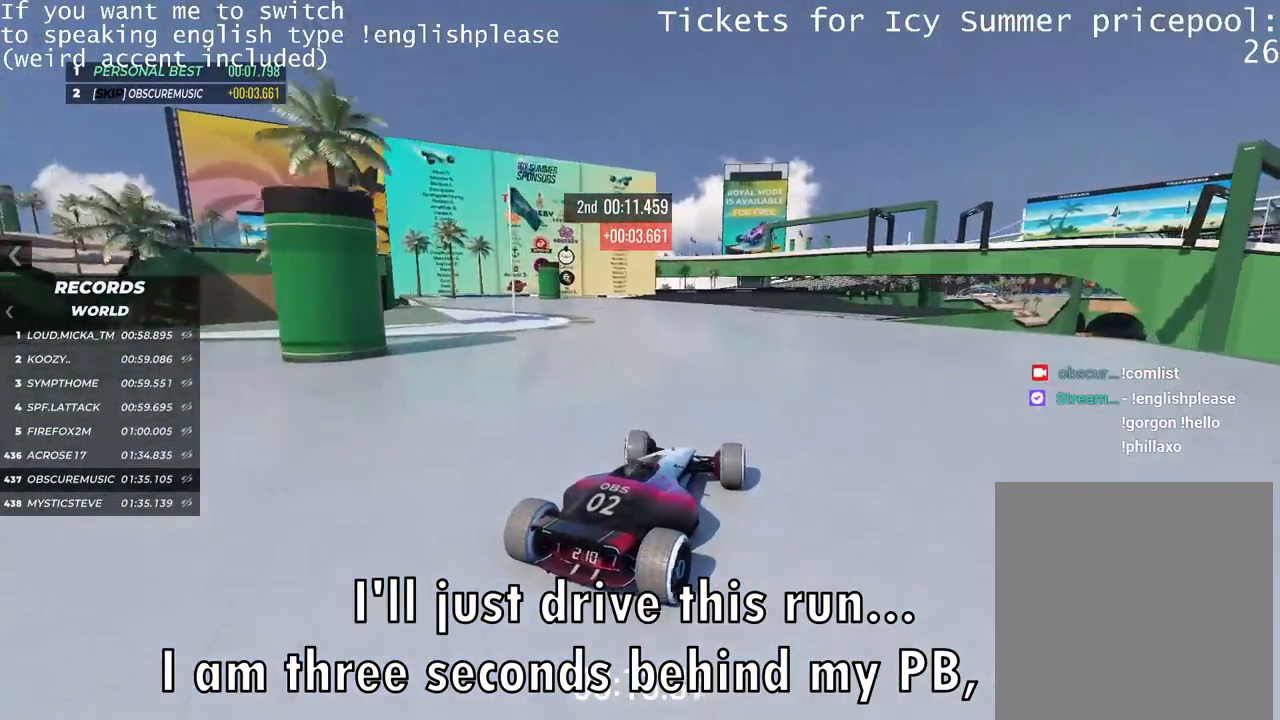
{"keys": ["up"], "events": [[267, "right", "down"], [334, "right", "up"]]}
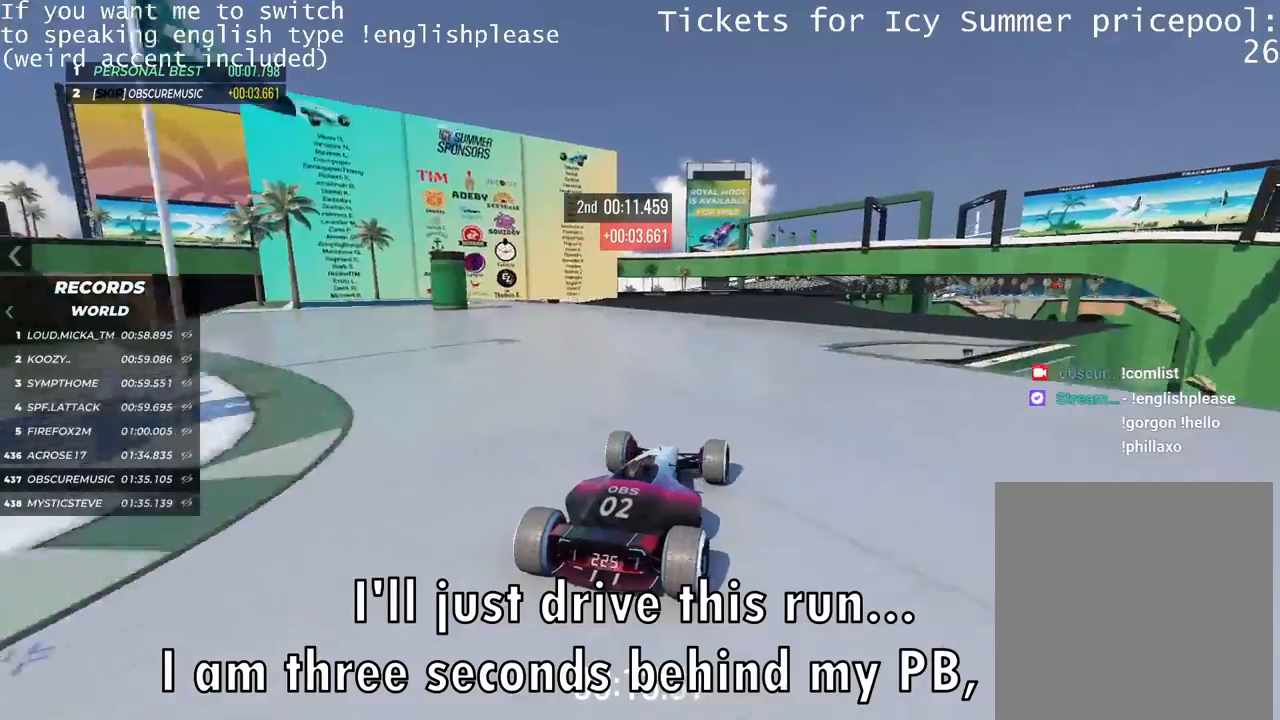
{"keys": ["up"], "events": [[50, "right", "down"], [133, "right", "up"], [217, "right", "down"], [300, "right", "up"]]}
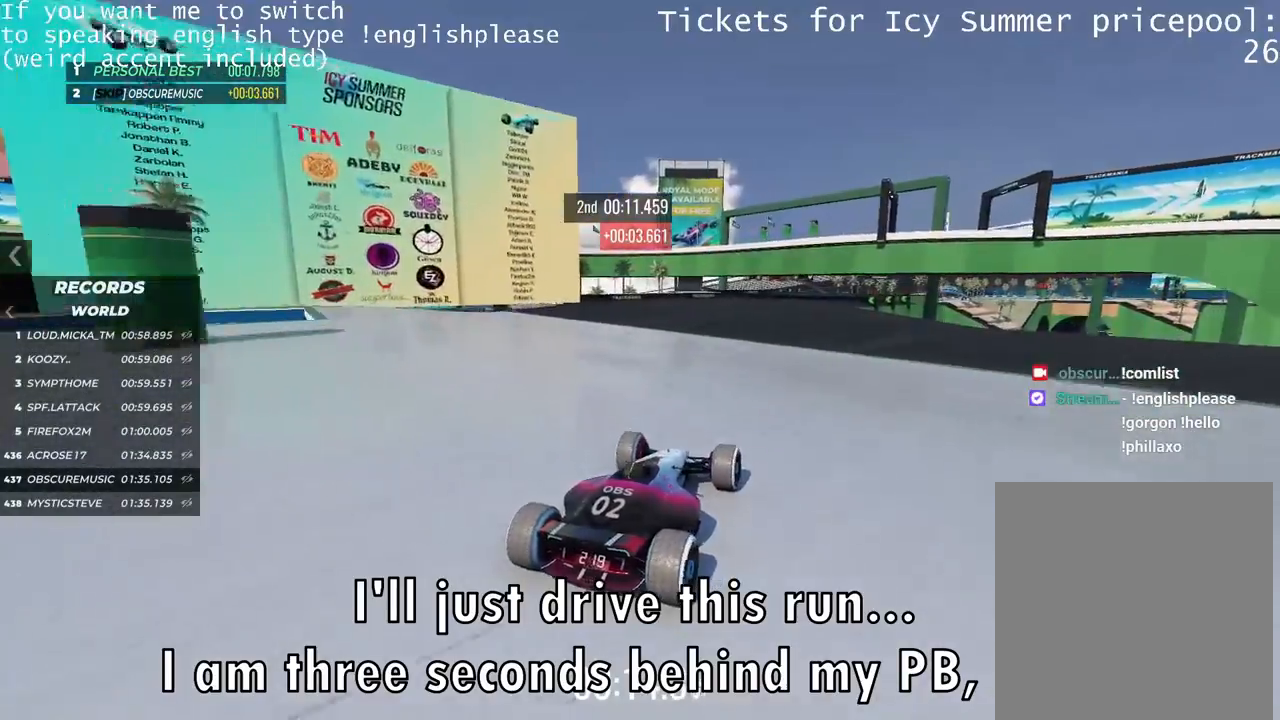
{"keys": ["up"], "events": [[117, "right", "down"], [184, "right", "up"], [317, "left", "down"], [417, "left", "up"]]}
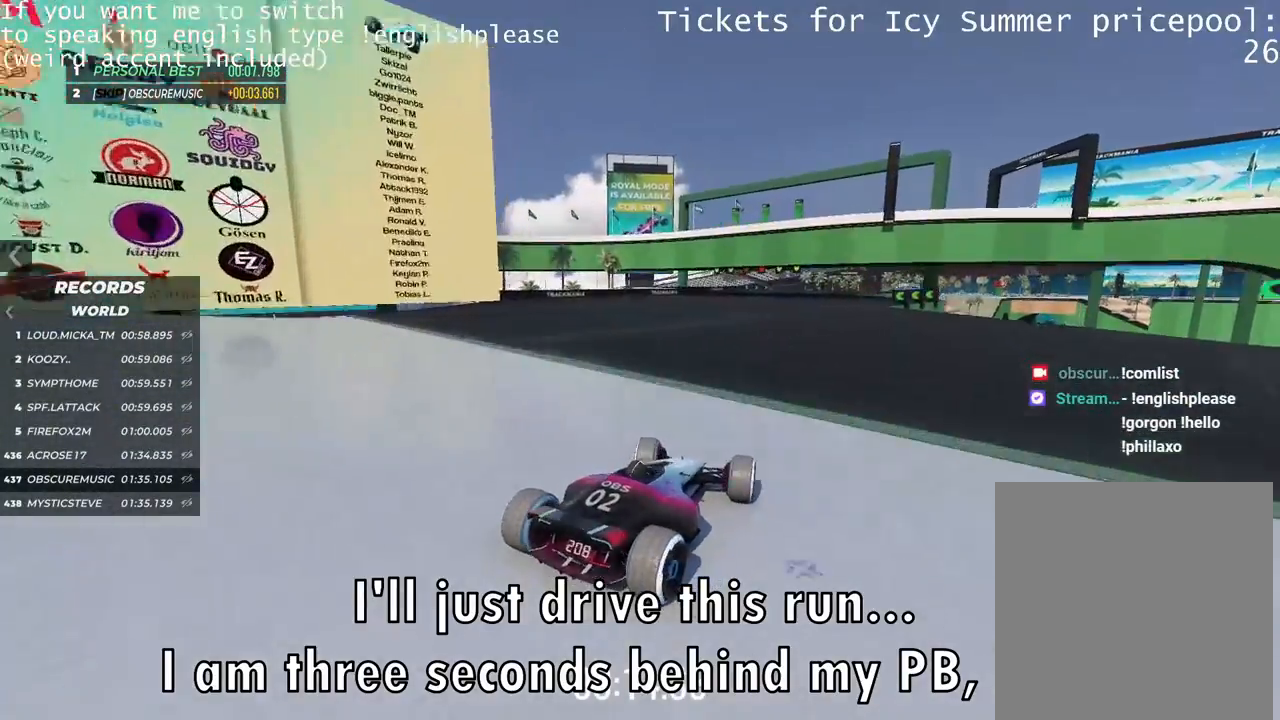
{"keys": ["up"], "events": [[183, "left", "down"], [284, "left", "up"]]}